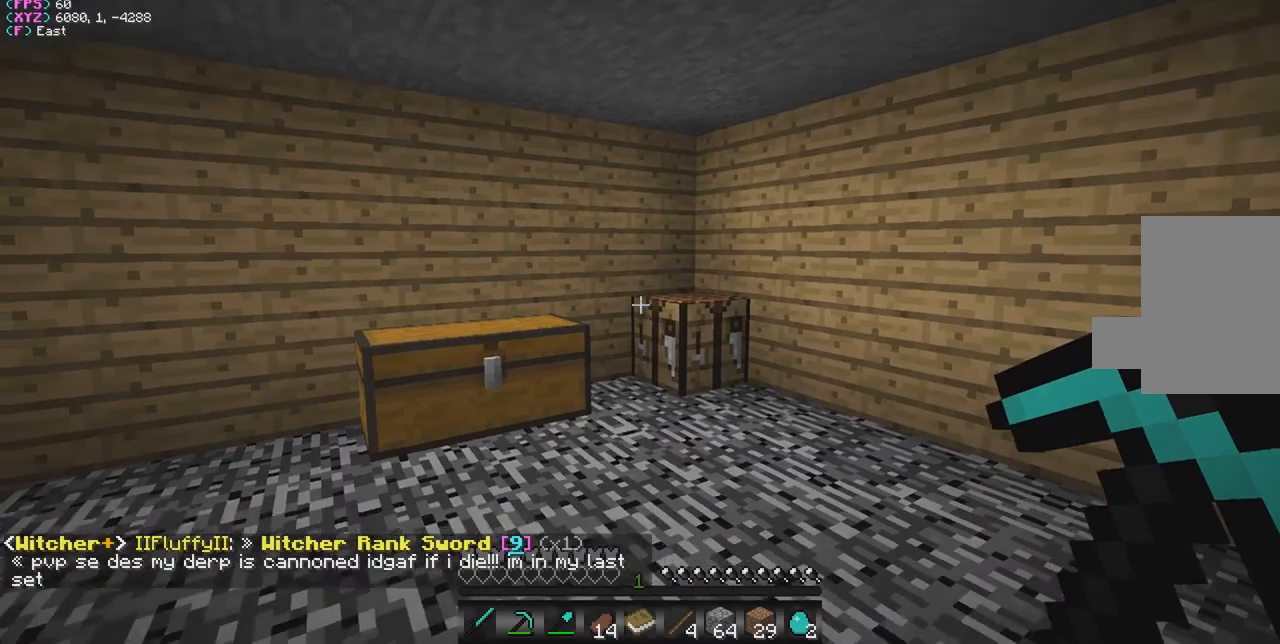
Gameplay with keyboard and mouse; each line is a JSON object with the keys and mouse buttons held at the frame after it. "events" lists presses ("down") and releases ("up") of "a", "d", "s", "w", "mouse_left" and "mouse_right" between this image and that frame as [ms after this image, input, new state], when the widget could be followed in between. "mouse_left", "mouse_right" = the "left", "right" buttons of the "mouse" list. No other keys are recorded. Fast repeated clicks can show as one long hold. Mouse movement is not recorded.
{"keys": ["w"], "mouse": [], "events": [[433, "w", "down"]]}
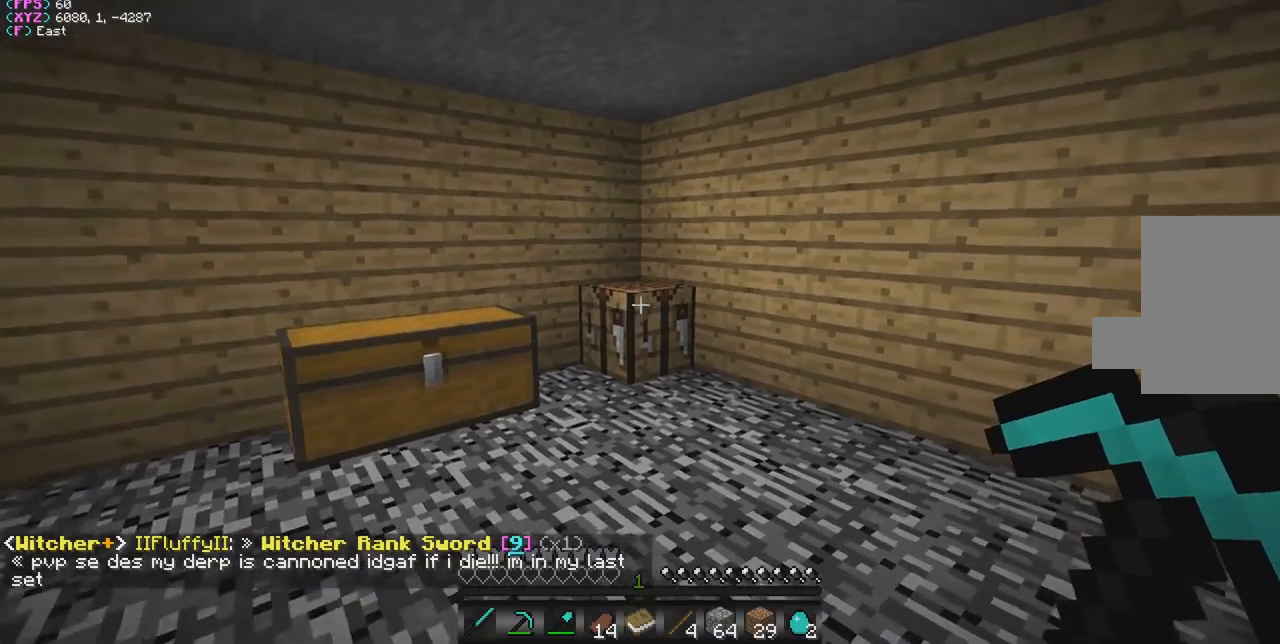
{"keys": [], "mouse": [], "events": [[233, "mouse_right", "down"], [300, "w", "up"], [400, "mouse_right", "up"]]}
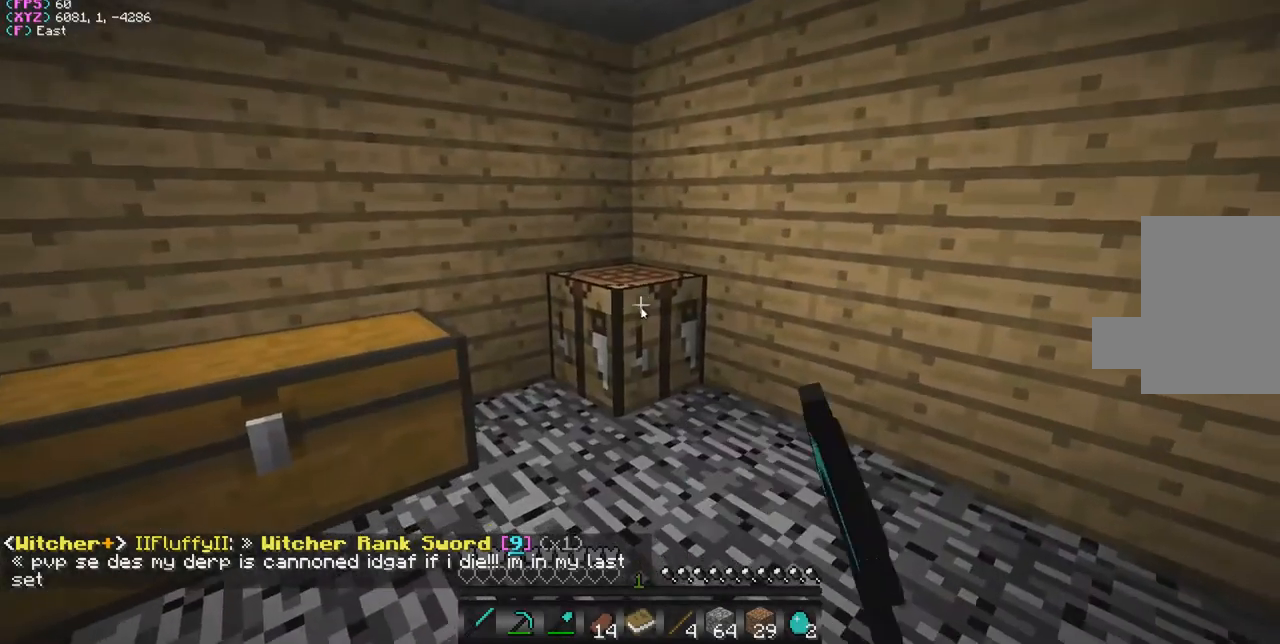
{"keys": [], "mouse": [], "events": []}
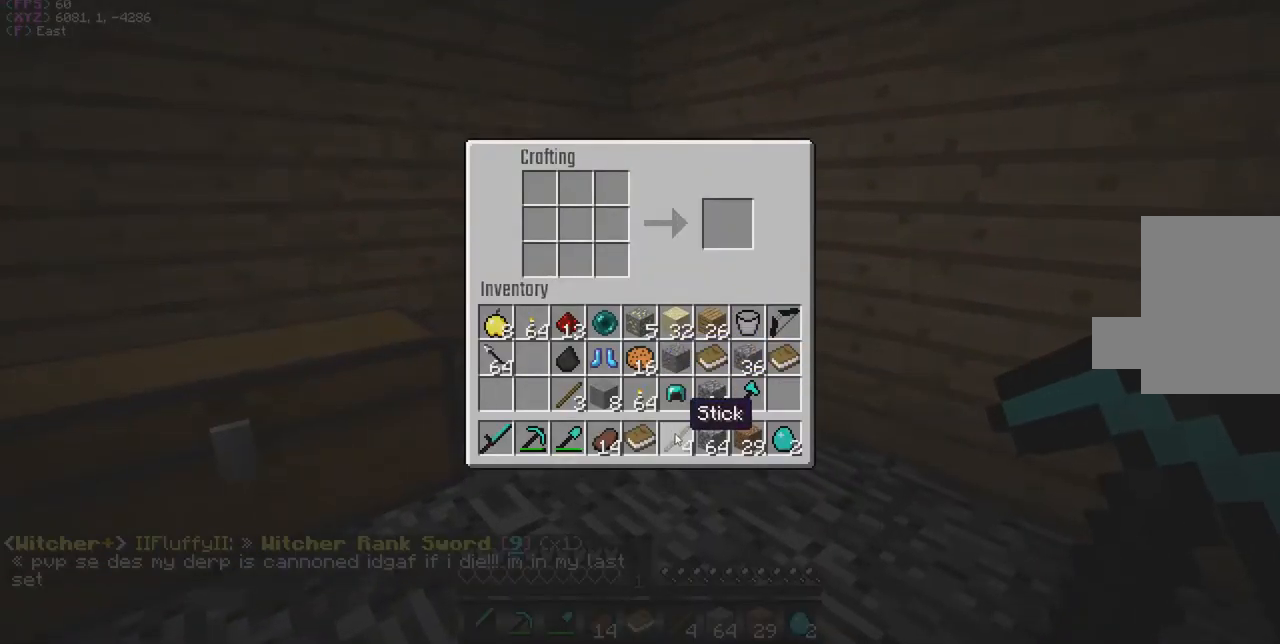
{"keys": [], "mouse": [], "events": [[133, "mouse_left", "down"], [233, "mouse_left", "up"]]}
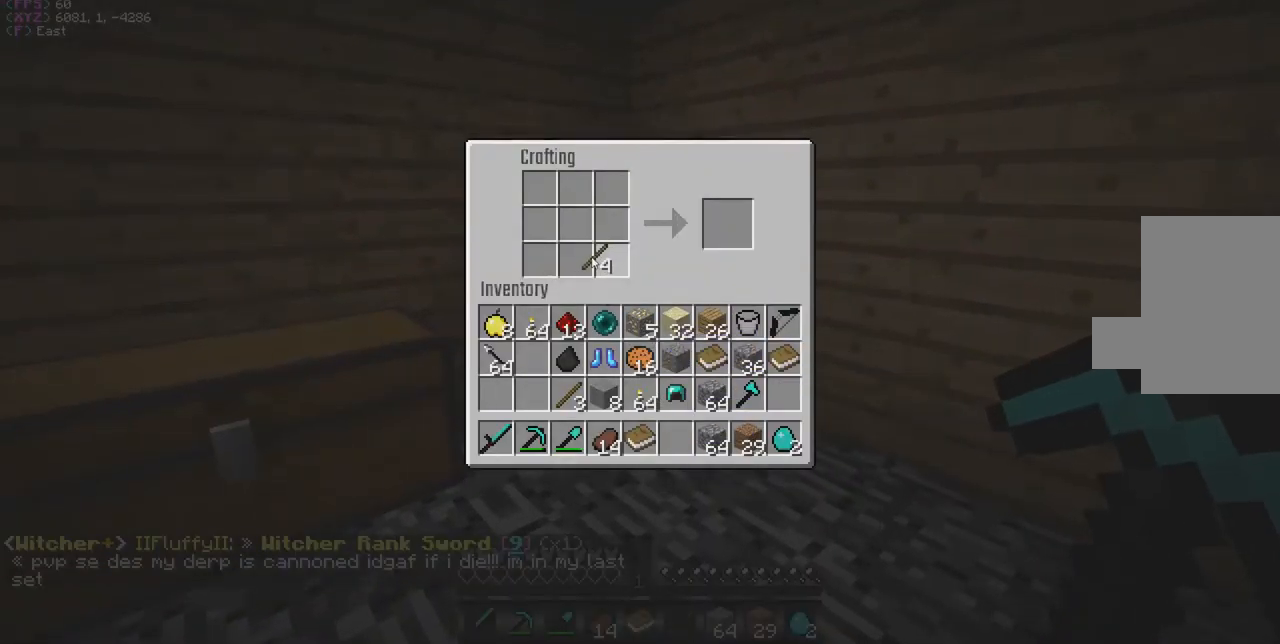
{"keys": [], "mouse": [], "events": [[233, "mouse_right", "down"], [467, "mouse_right", "up"]]}
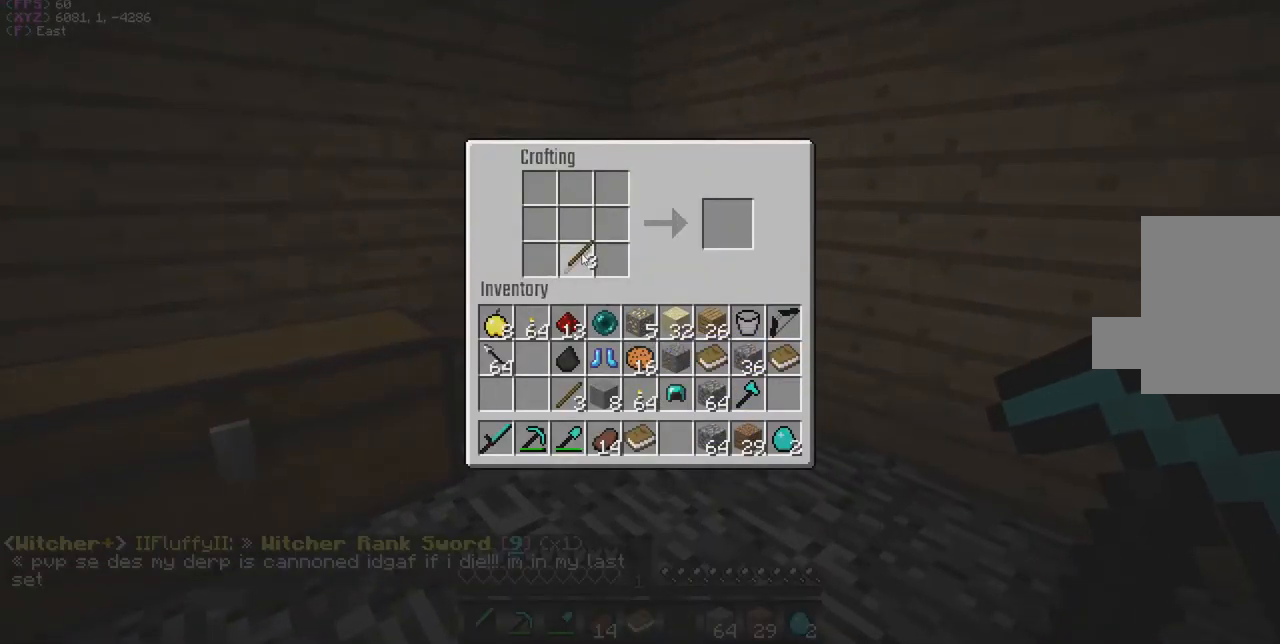
{"keys": [], "mouse": [], "events": []}
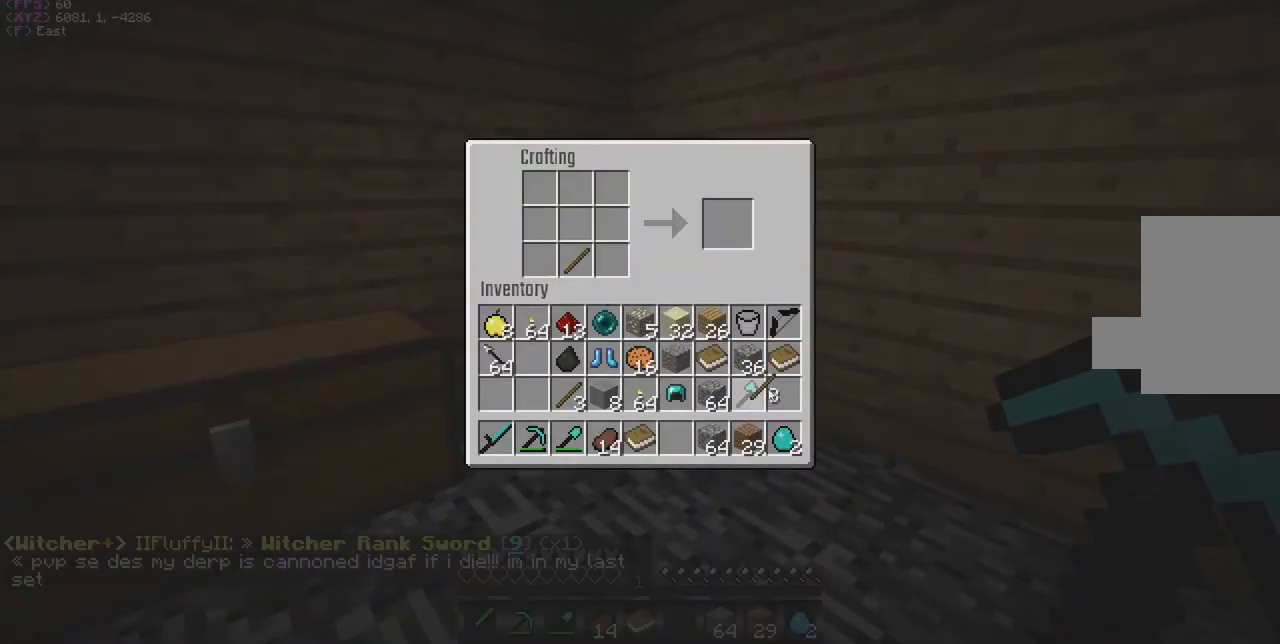
{"keys": [], "mouse": ["left"]}
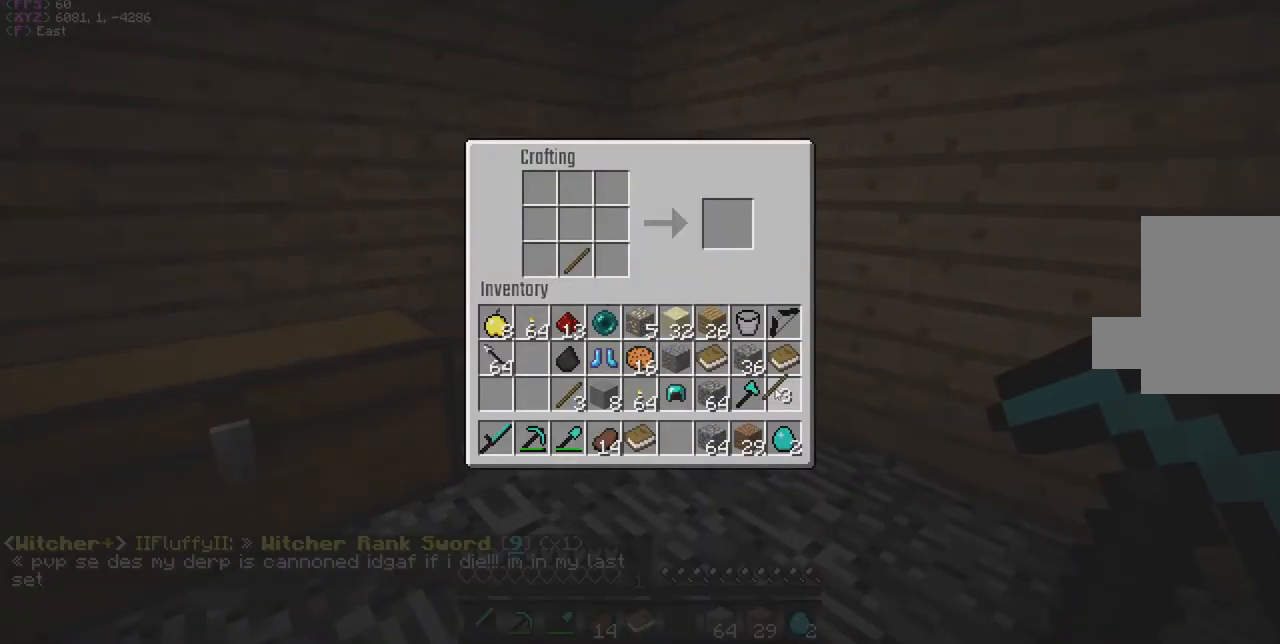
{"keys": [], "mouse": [], "events": [[33, "mouse_left", "up"]]}
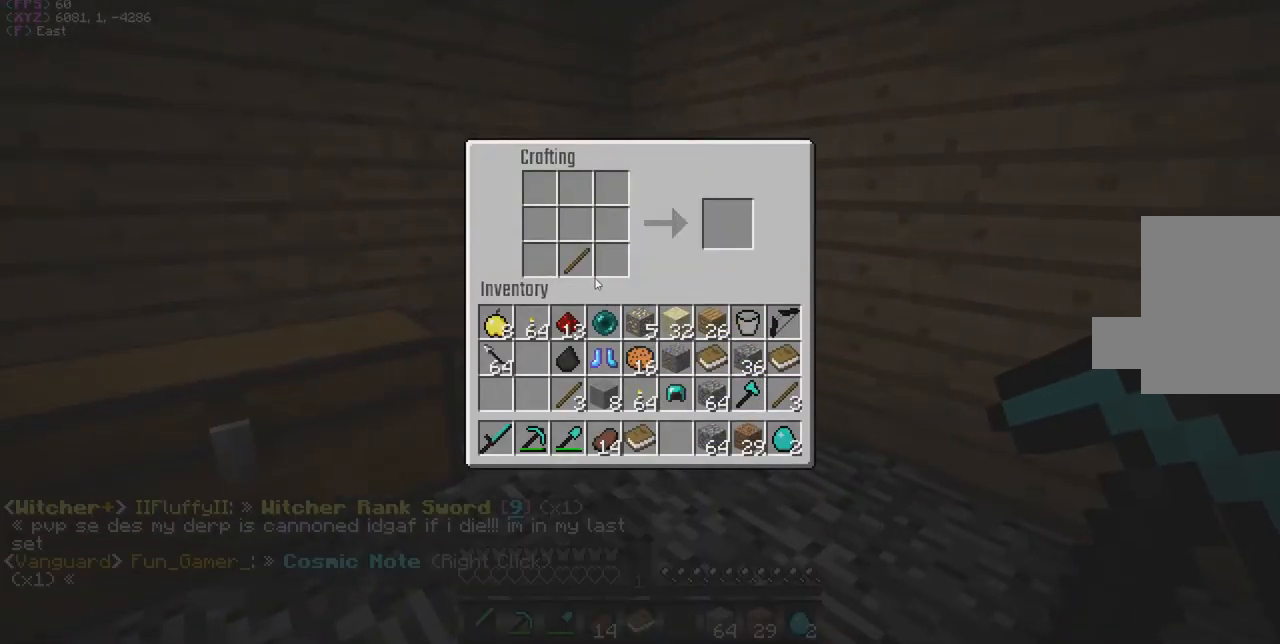
{"keys": [], "mouse": [], "events": []}
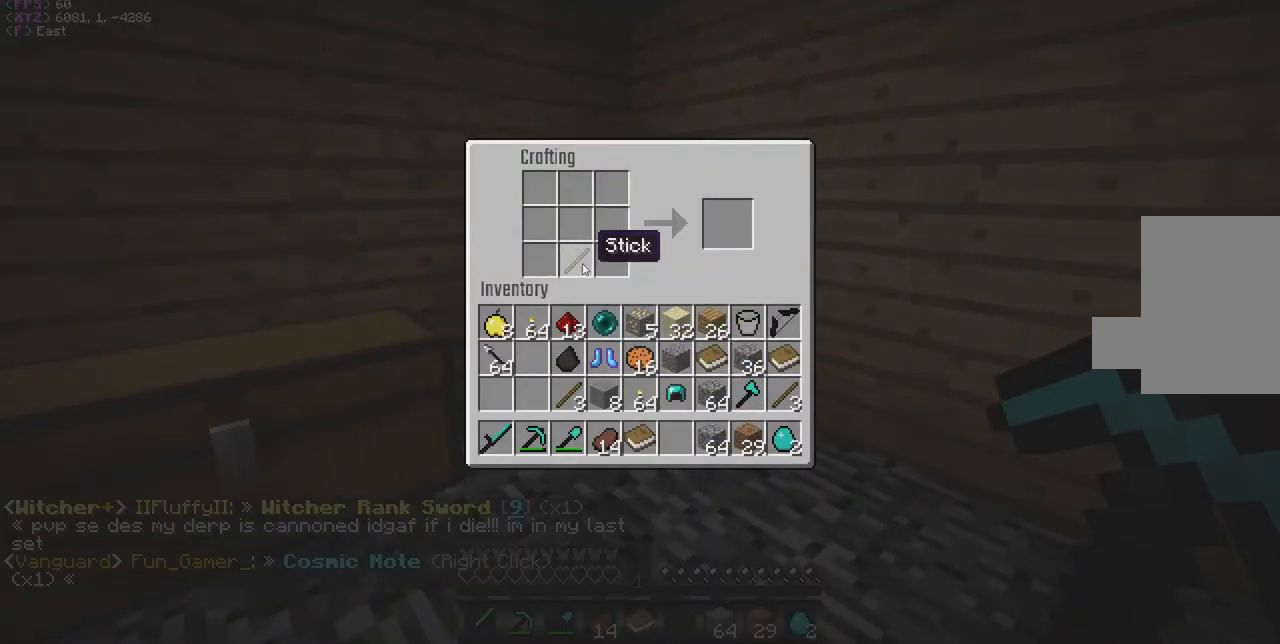
{"keys": [], "mouse": [], "events": []}
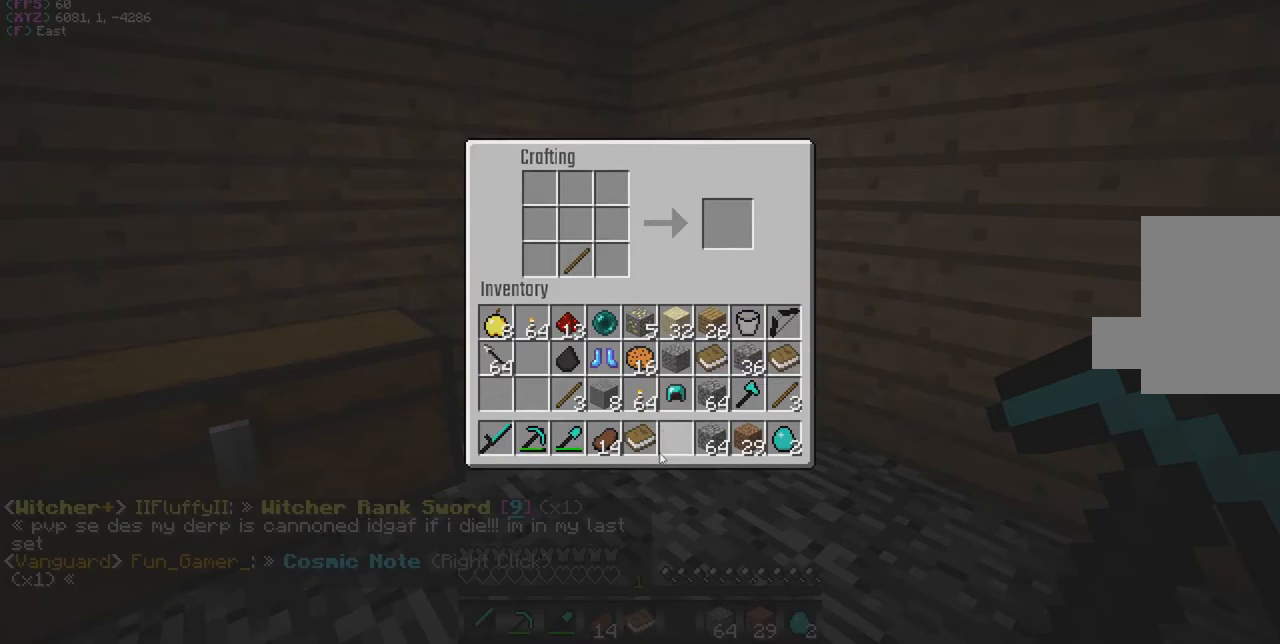
{"keys": [], "mouse": [], "events": []}
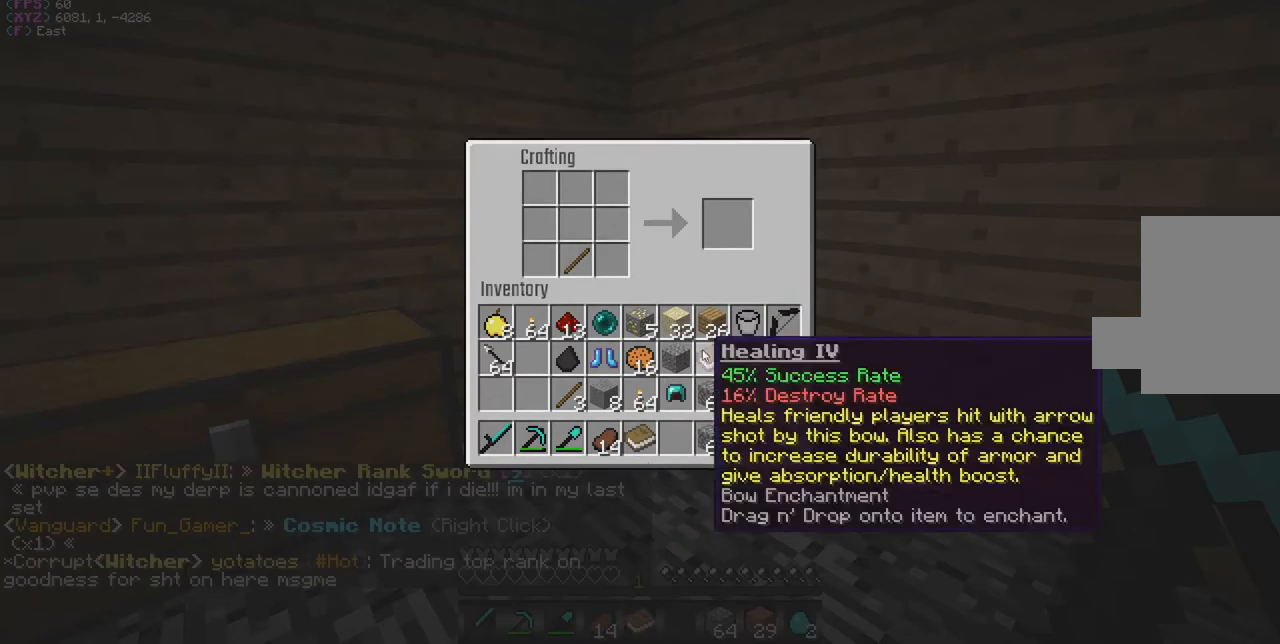
{"keys": [], "mouse": [], "events": []}
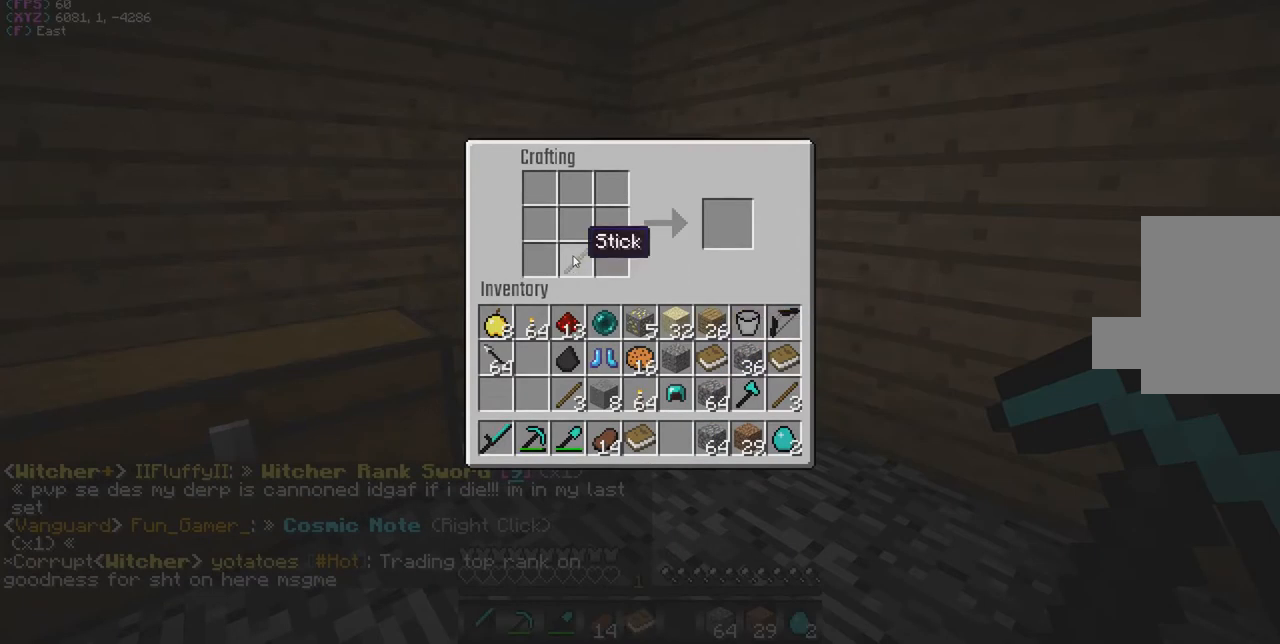
{"keys": [], "mouse": [], "events": []}
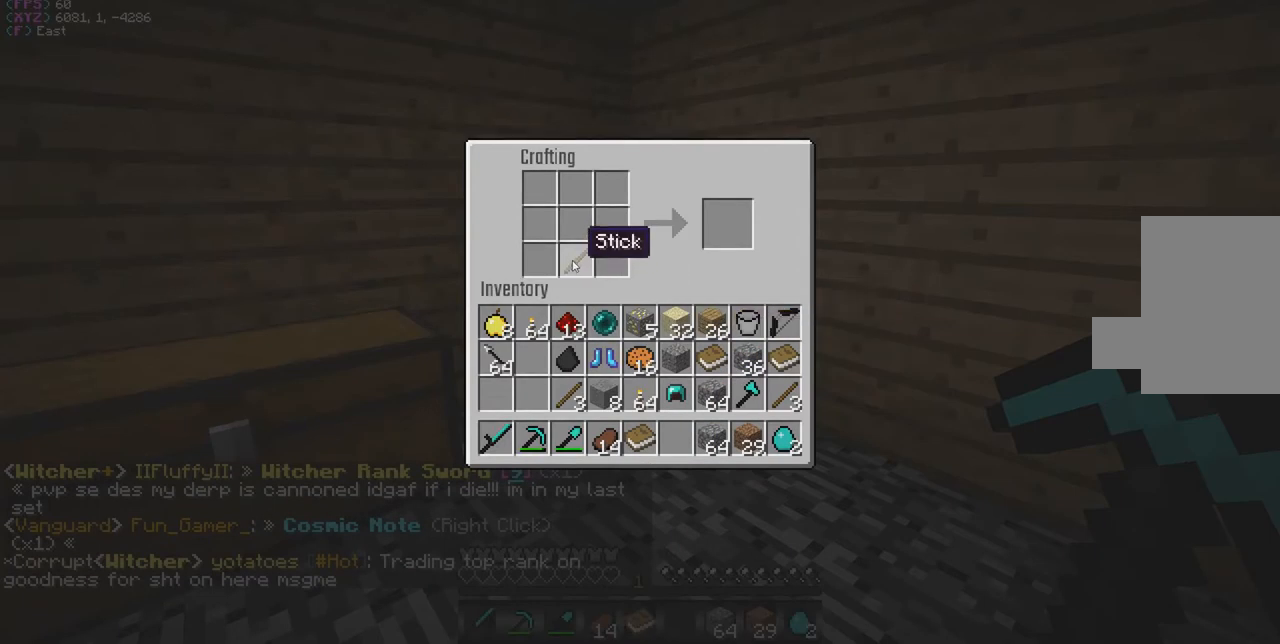
{"keys": [], "mouse": [], "events": []}
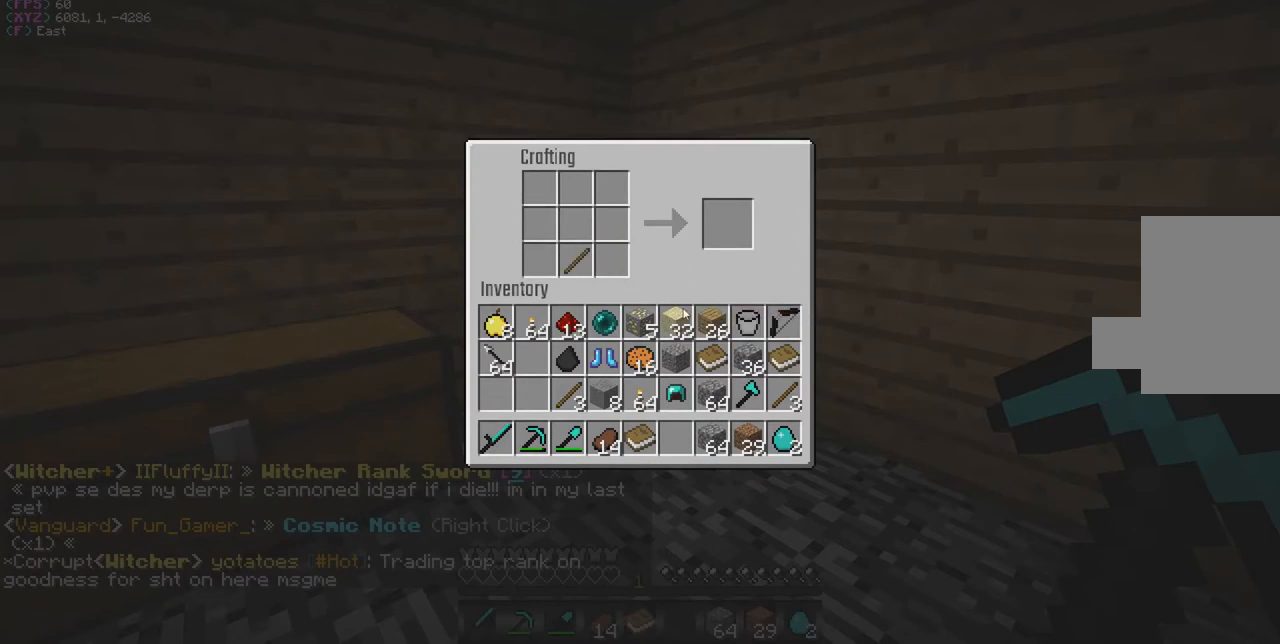
{"keys": [], "mouse": [], "events": []}
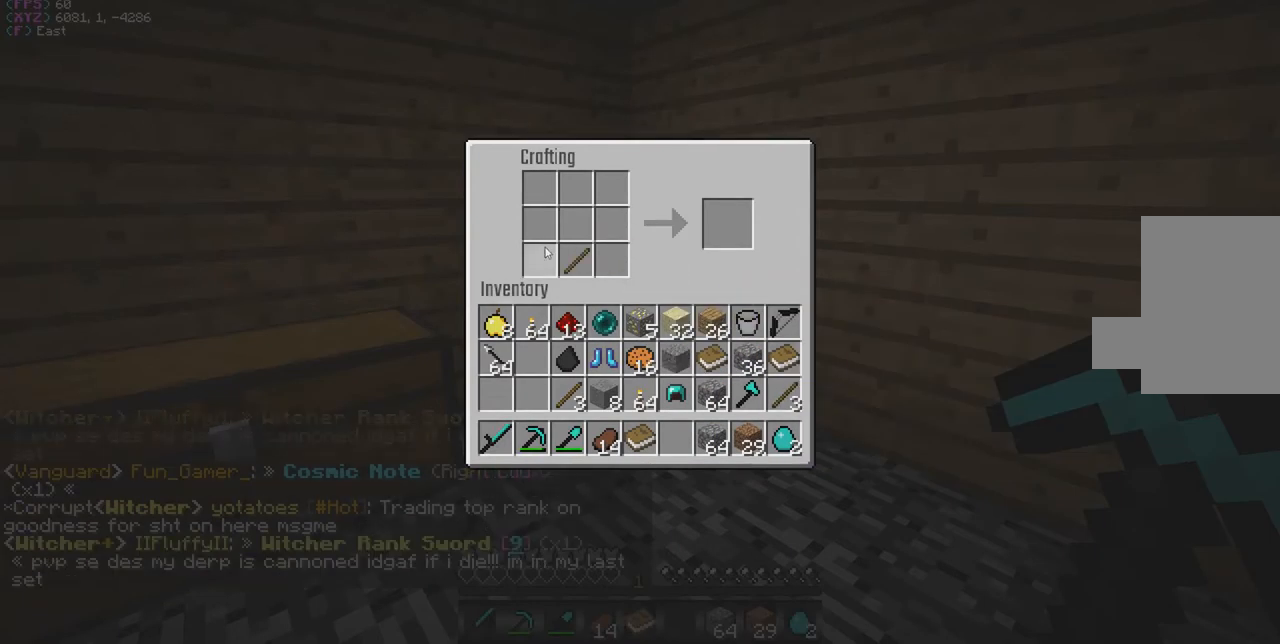
{"keys": [], "mouse": [], "events": []}
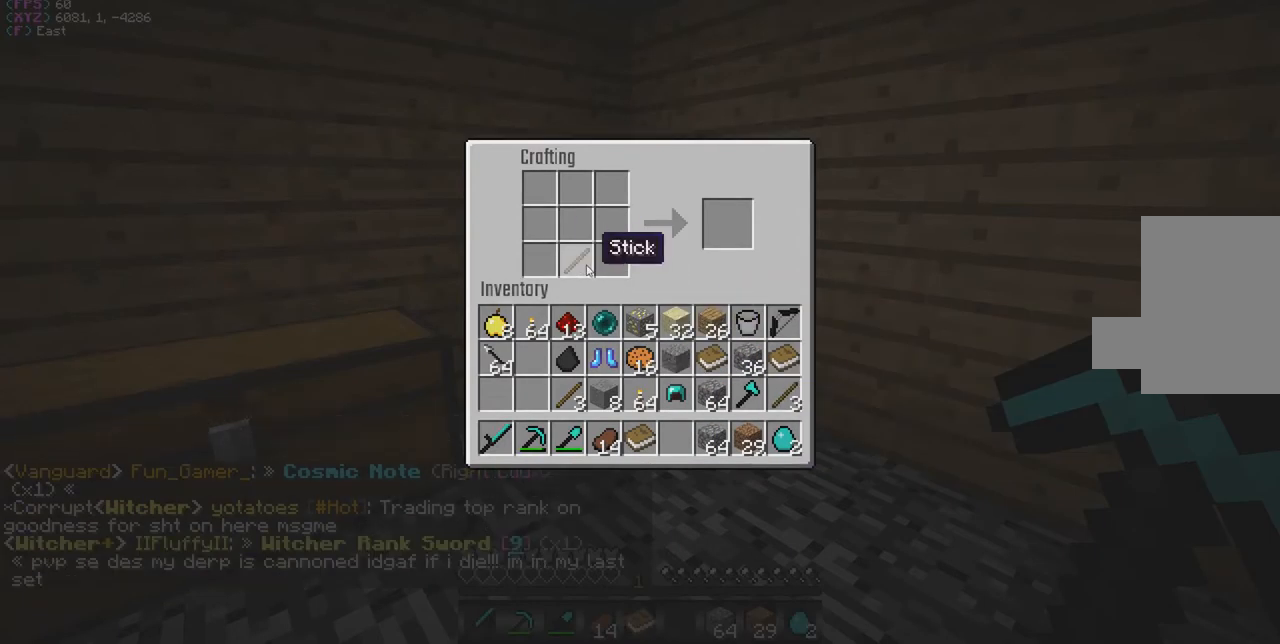
{"keys": [], "mouse": [], "events": [[67, "mouse_left", "down"], [133, "mouse_left", "up"]]}
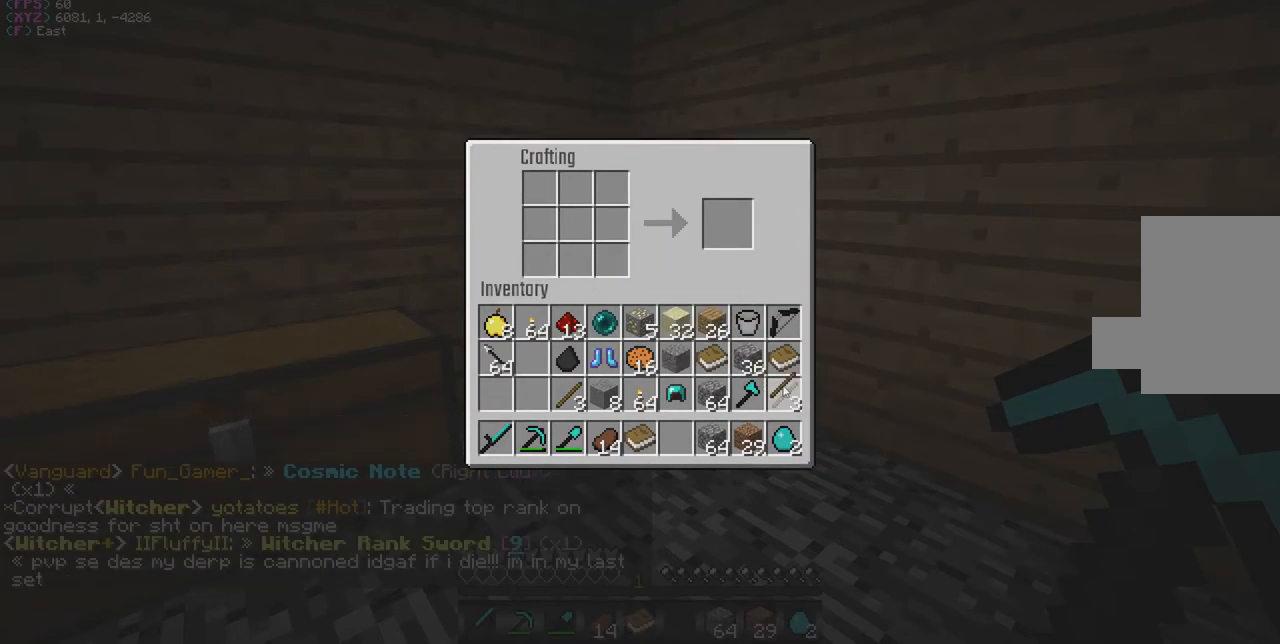
{"keys": [], "mouse": [], "events": [[100, "mouse_left", "down"], [233, "mouse_left", "up"]]}
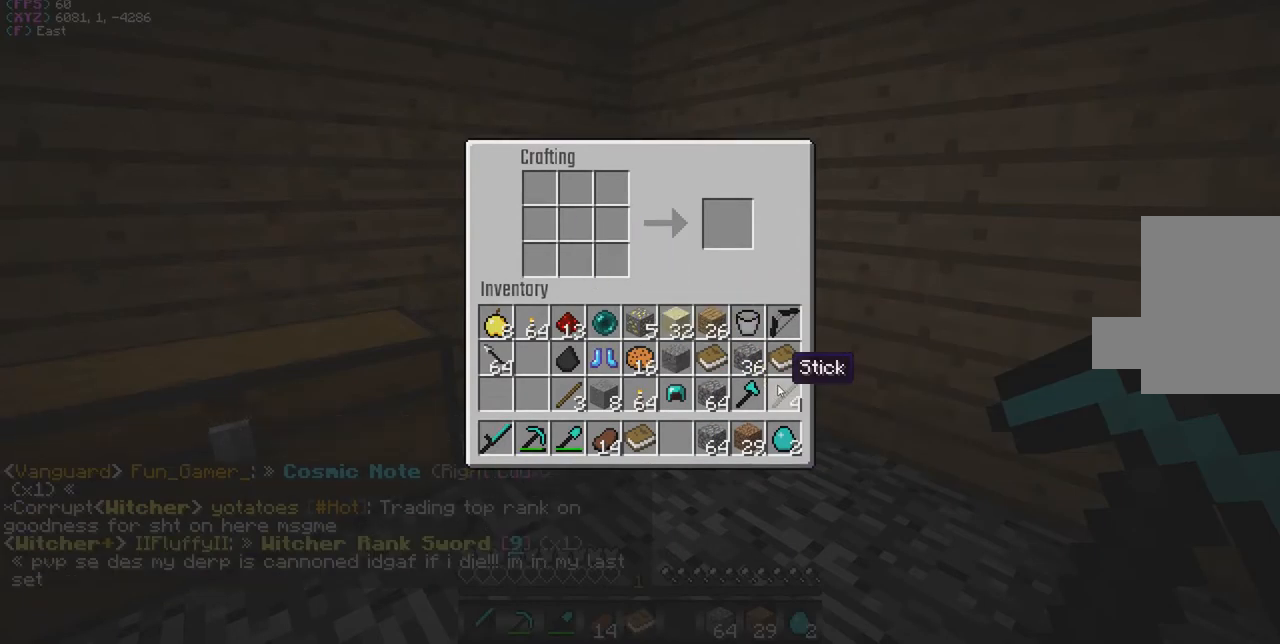
{"keys": [], "mouse": [], "events": []}
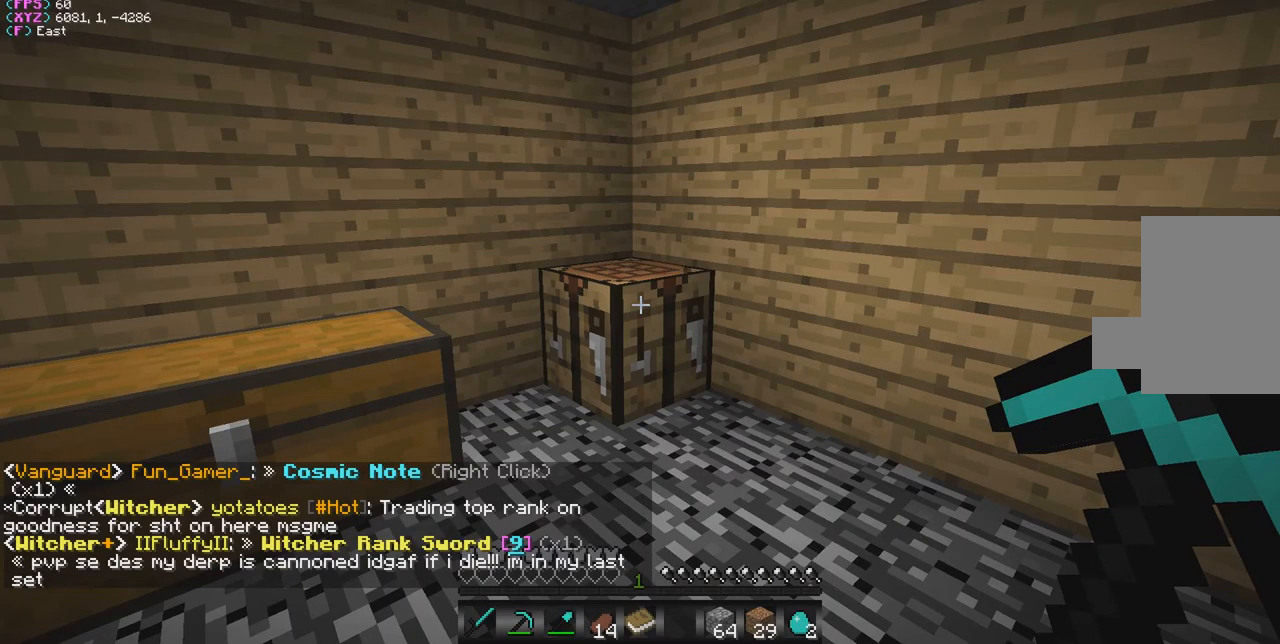
{"keys": [], "mouse": [], "events": []}
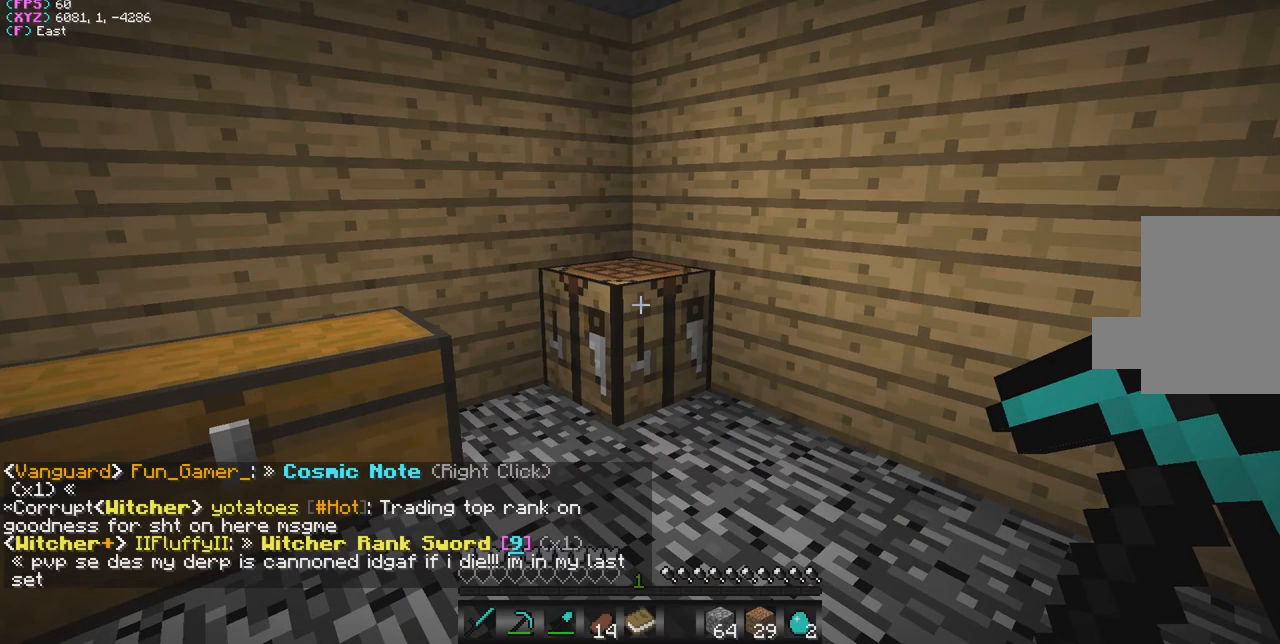
{"keys": ["s"], "mouse": [], "events": [[367, "s", "down"]]}
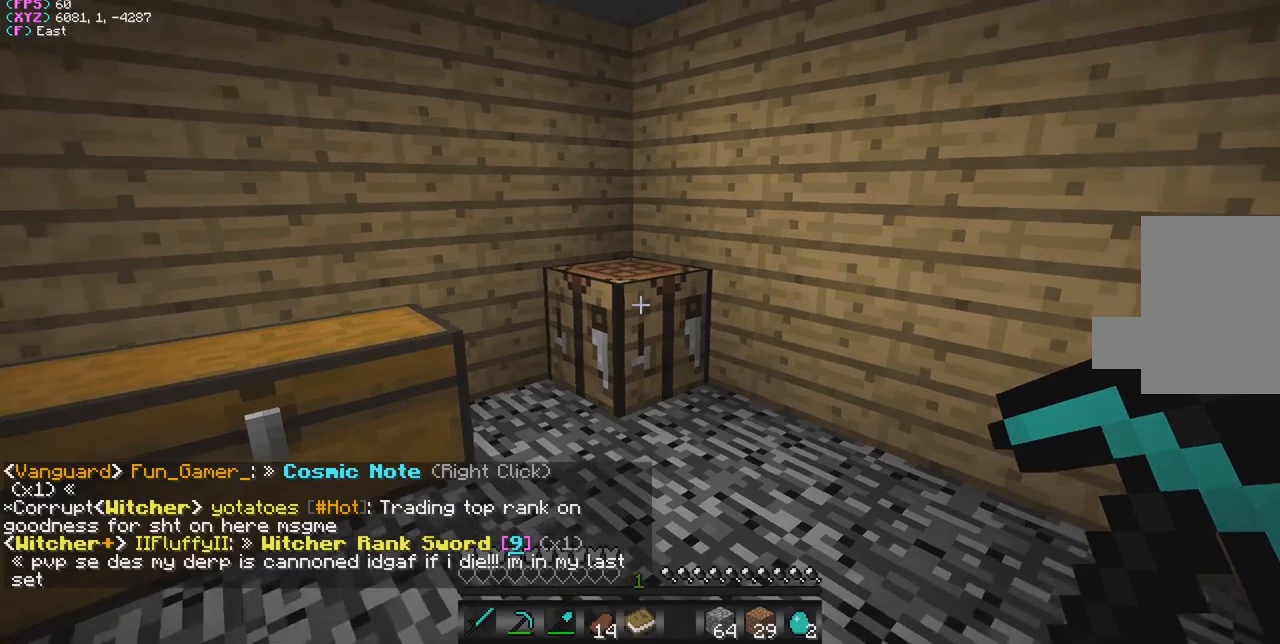
{"keys": [], "mouse": [], "events": [[100, "d", "down"], [300, "d", "up"], [300, "s", "up"]]}
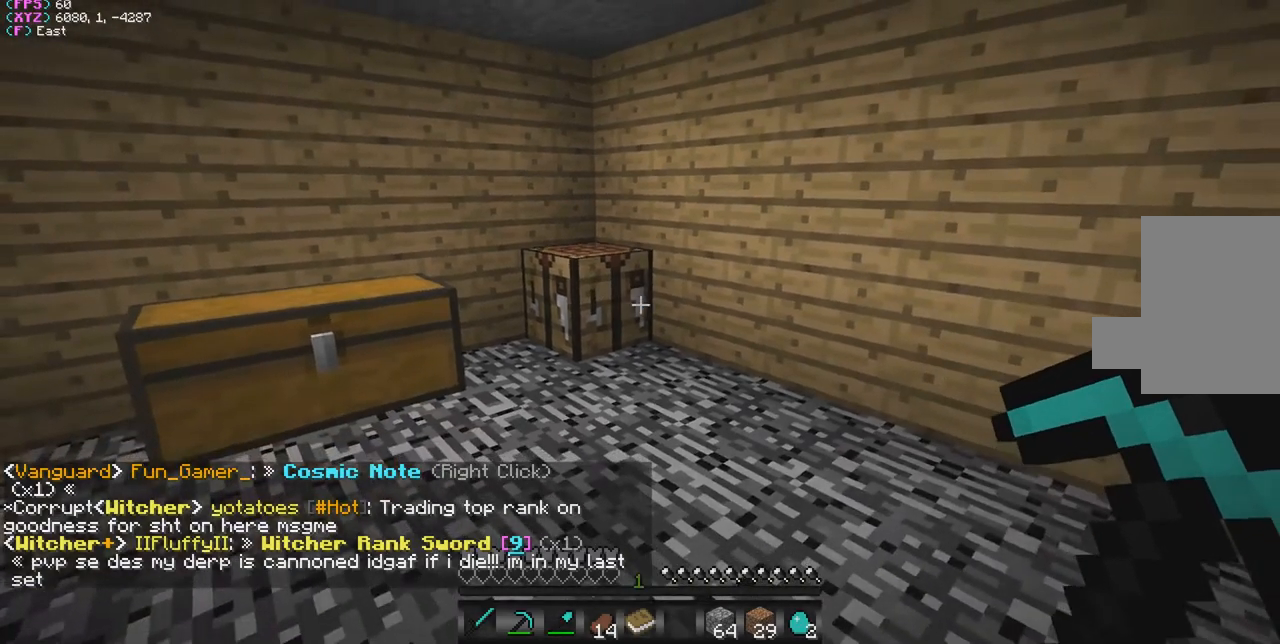
{"keys": [], "mouse": [], "events": [[34, "w", "down"], [134, "d", "down"], [167, "w", "up"], [234, "a", "down"], [300, "d", "up"], [334, "s", "down"], [434, "a", "up"], [467, "s", "up"]]}